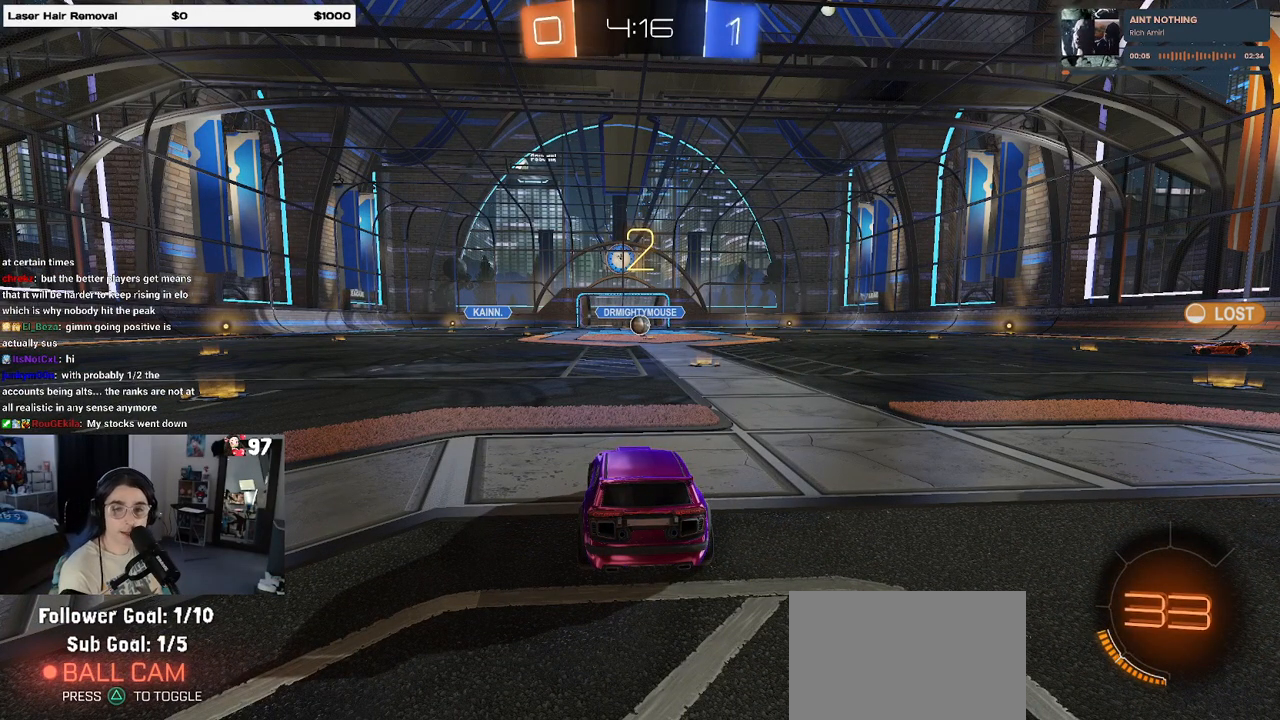
Gameplay with a controller (PlayStation layout); each line is a JSON object with the inputs held at the frame after it. "events" lists button and stick changes between this image and that frame as [ms after this image, input, new state], when the widget could be followed in between. Not read: R2.
{"buttons": [], "left_stick": "center", "right_stick": "center", "events": []}
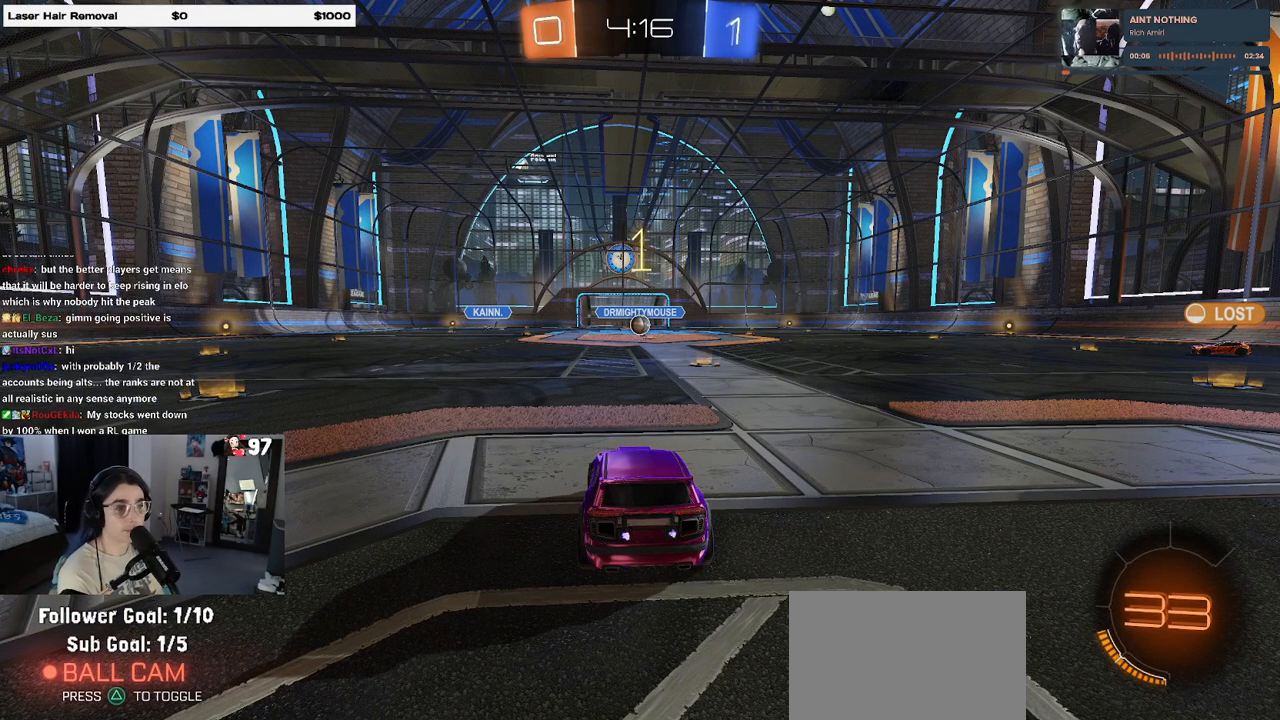
{"buttons": [], "left_stick": "right", "right_stick": "center", "events": [[417, "left_stick", "right"]]}
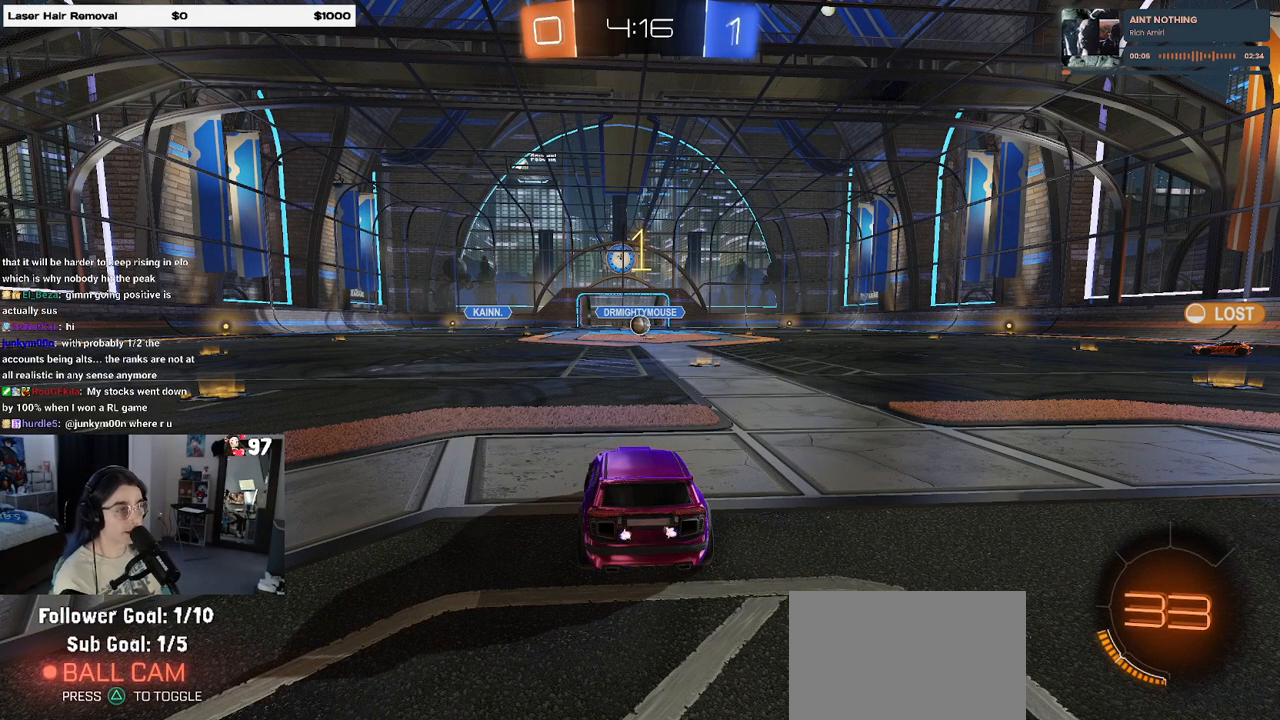
{"buttons": [], "left_stick": "center", "right_stick": "center", "events": [[317, "left_stick", "center"]]}
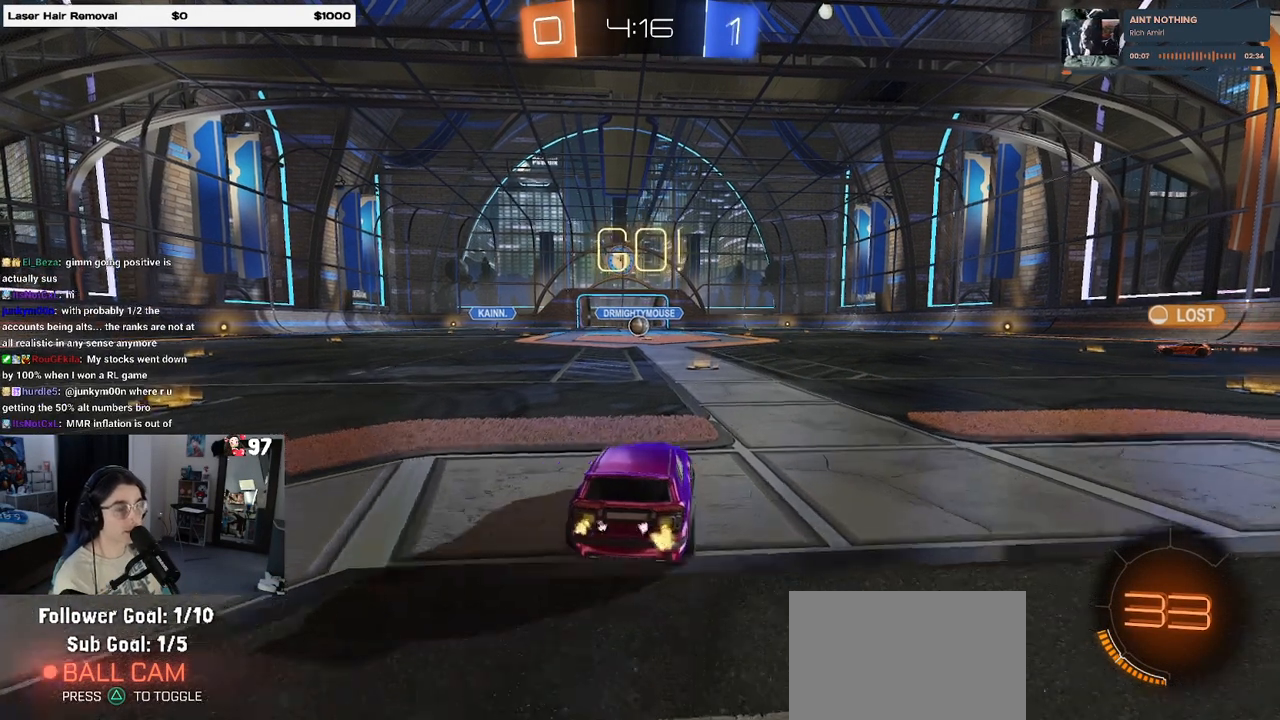
{"buttons": ["SQUARE"], "left_stick": "down", "right_stick": "center", "events": [[67, "left_stick", "right"], [217, "CROSS", "down"], [250, "left_stick", "up"], [317, "CROSS", "up"], [317, "left_stick", "up-left"], [400, "CROSS", "down"], [433, "SQUARE", "down"], [467, "CROSS", "up"], [467, "left_stick", "down"]]}
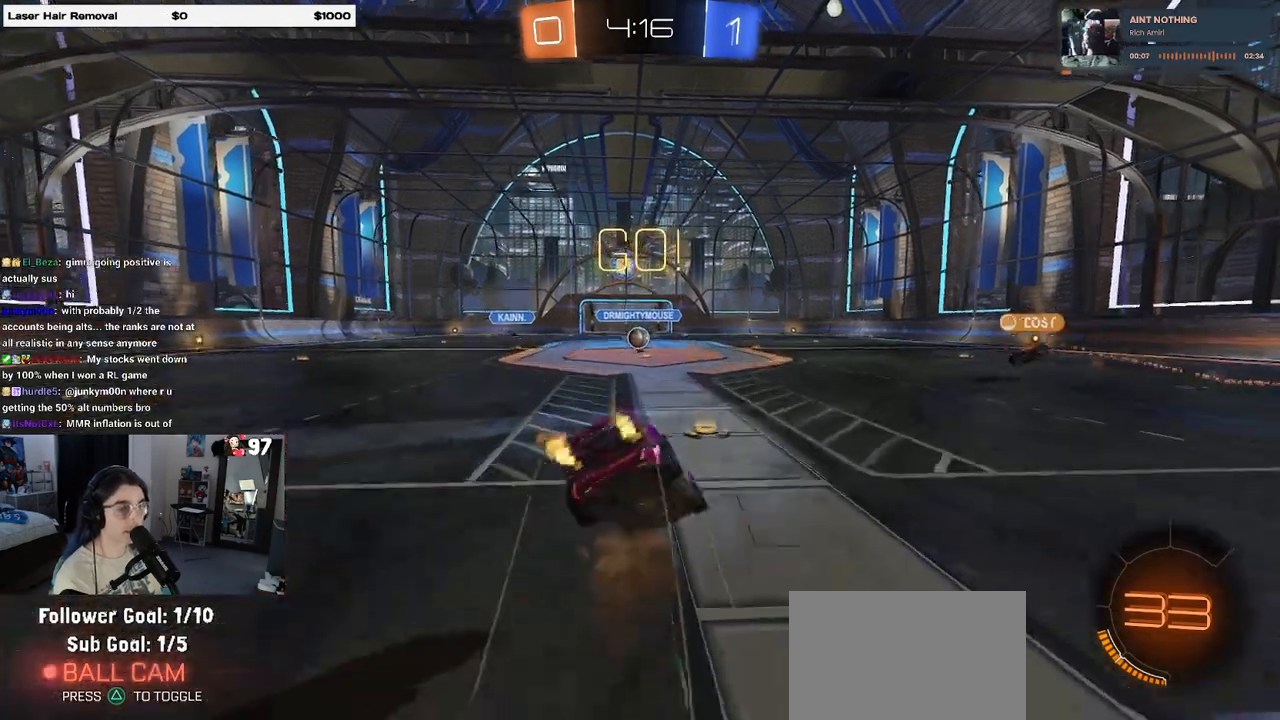
{"buttons": ["SQUARE"], "left_stick": "down-left", "right_stick": "center", "events": [[233, "left_stick", "down-left"]]}
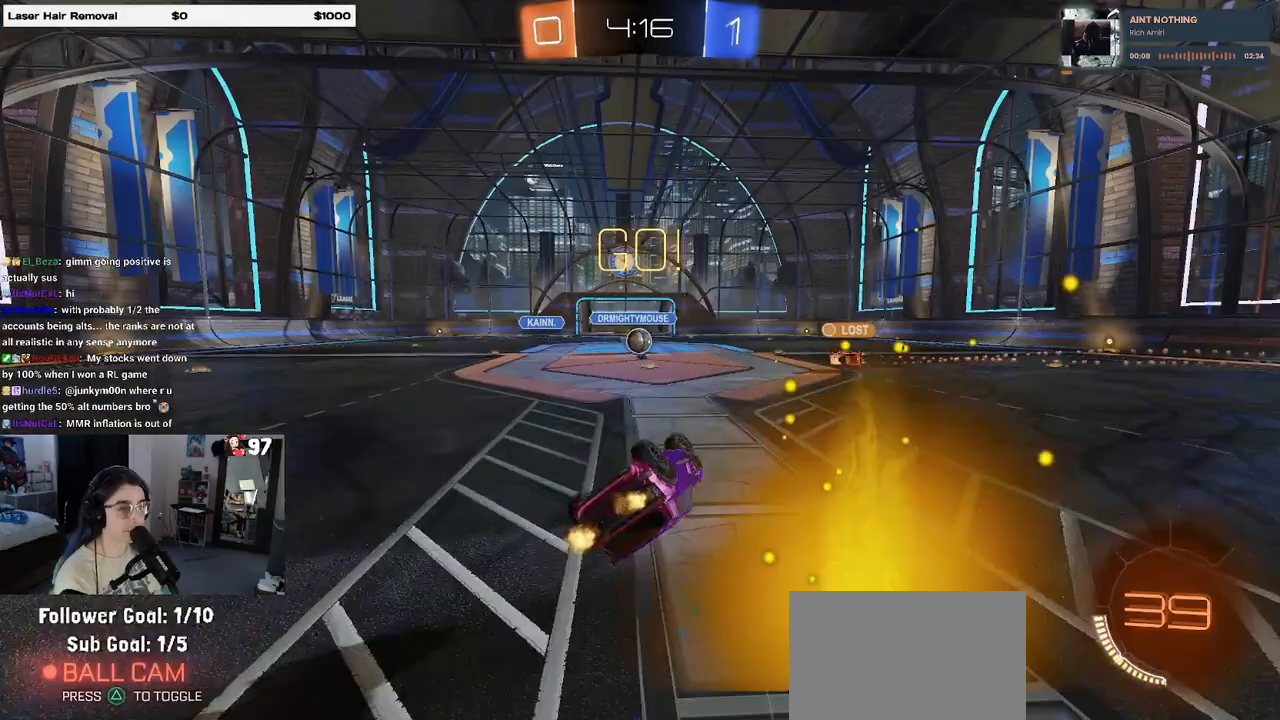
{"buttons": [], "left_stick": "center", "right_stick": "center", "events": [[367, "SQUARE", "up"], [400, "left_stick", "center"]]}
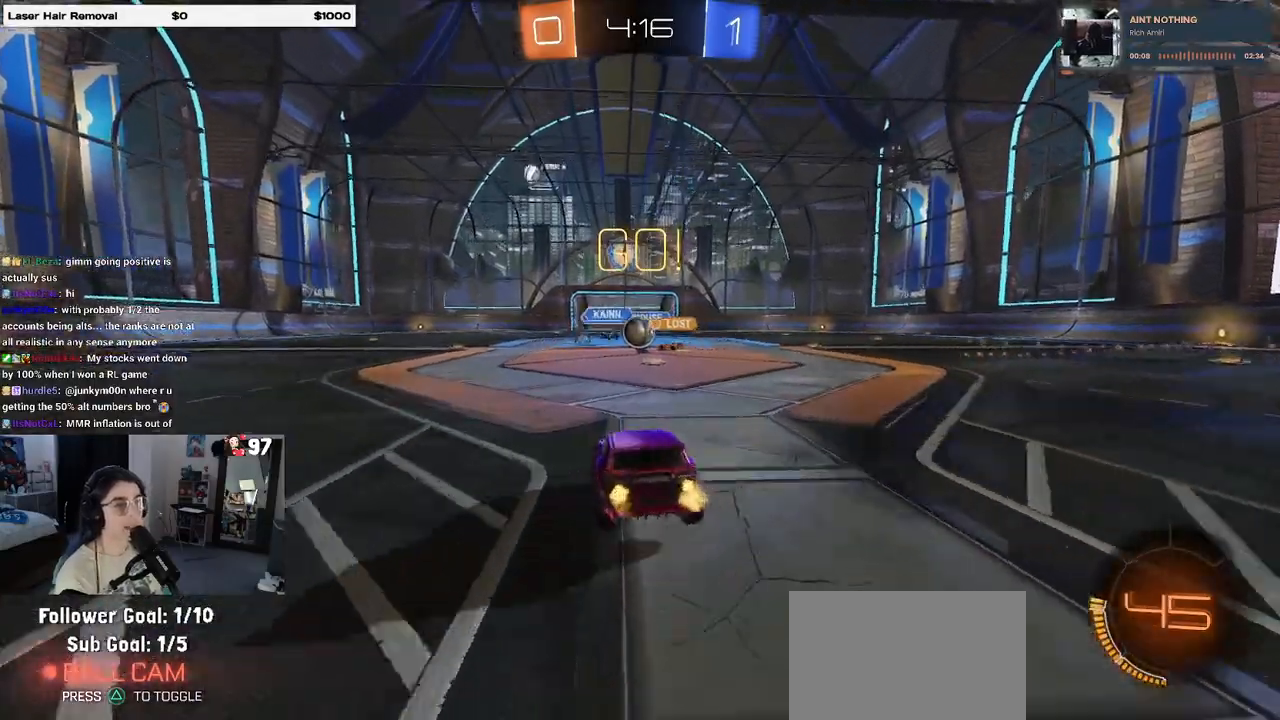
{"buttons": [], "left_stick": "center", "right_stick": "center", "events": [[117, "left_stick", "right"], [400, "left_stick", "center"]]}
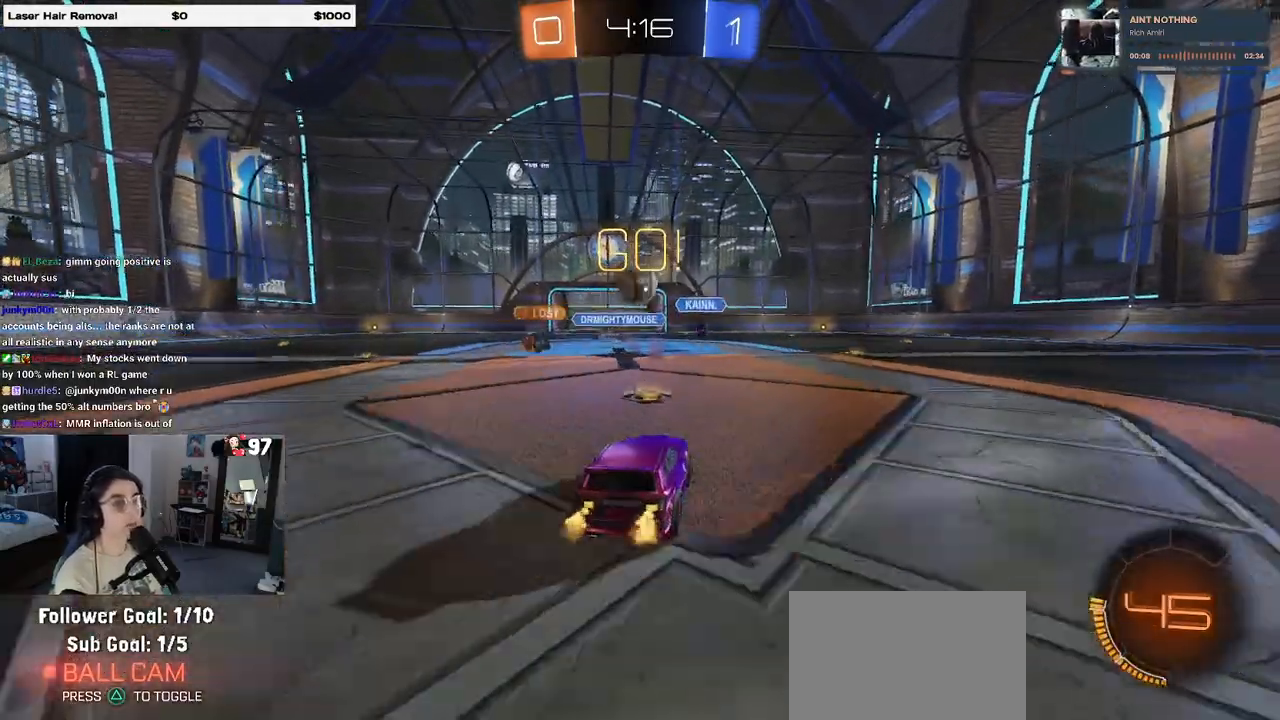
{"buttons": ["R1"], "left_stick": "up-right", "right_stick": "center", "events": [[17, "R1", "down"], [50, "left_stick", "left"], [167, "CROSS", "down"], [167, "left_stick", "down"], [317, "left_stick", "down-right"], [417, "CROSS", "up"], [500, "left_stick", "up-right"]]}
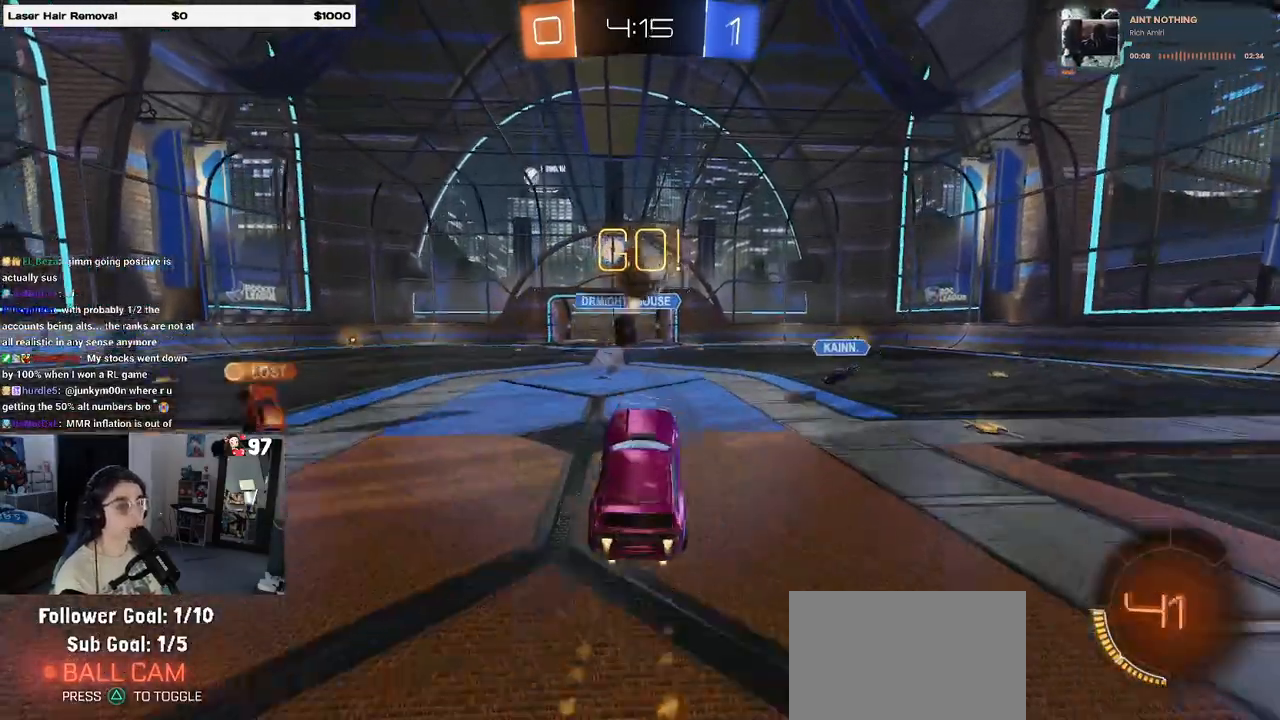
{"buttons": [], "left_stick": "up", "right_stick": "center", "events": [[33, "left_stick", "center"], [300, "R1", "up"], [350, "left_stick", "up"]]}
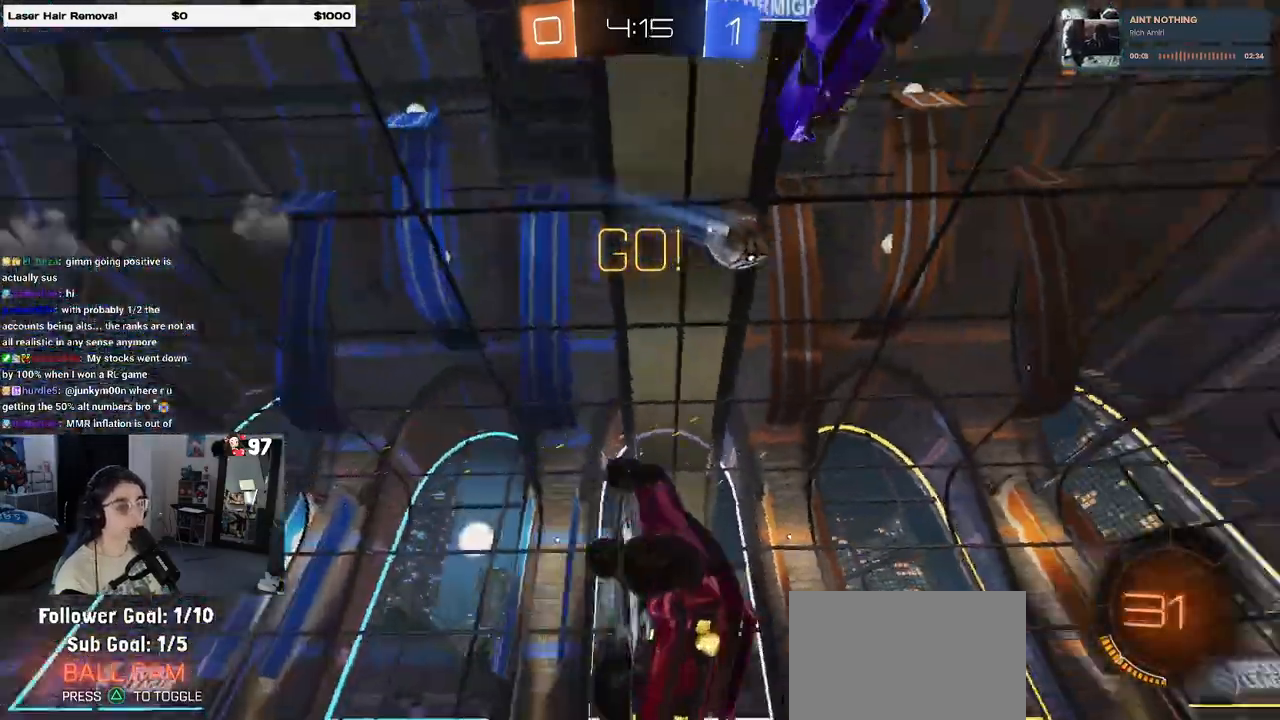
{"buttons": ["SQUARE"], "left_stick": "up-left", "right_stick": "center", "events": [[400, "left_stick", "up-left"], [433, "SQUARE", "down"]]}
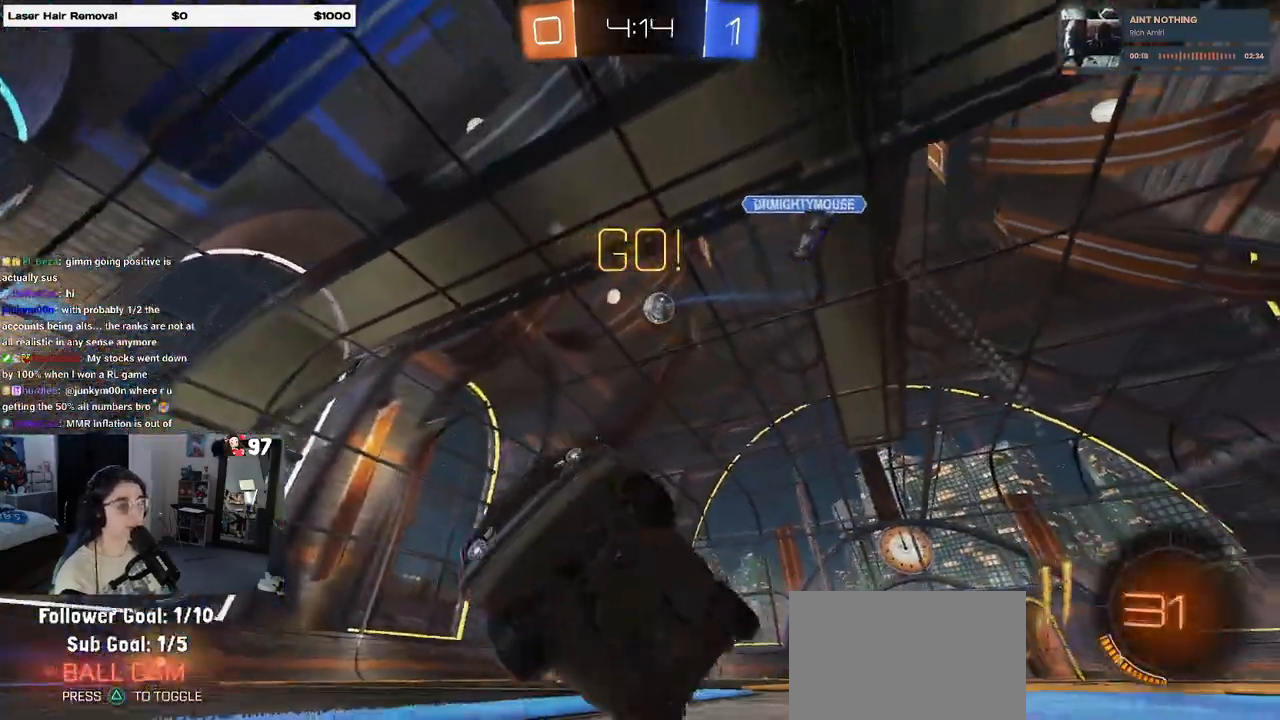
{"buttons": [], "left_stick": "right", "right_stick": "center", "events": [[50, "SQUARE", "up"], [100, "left_stick", "right"]]}
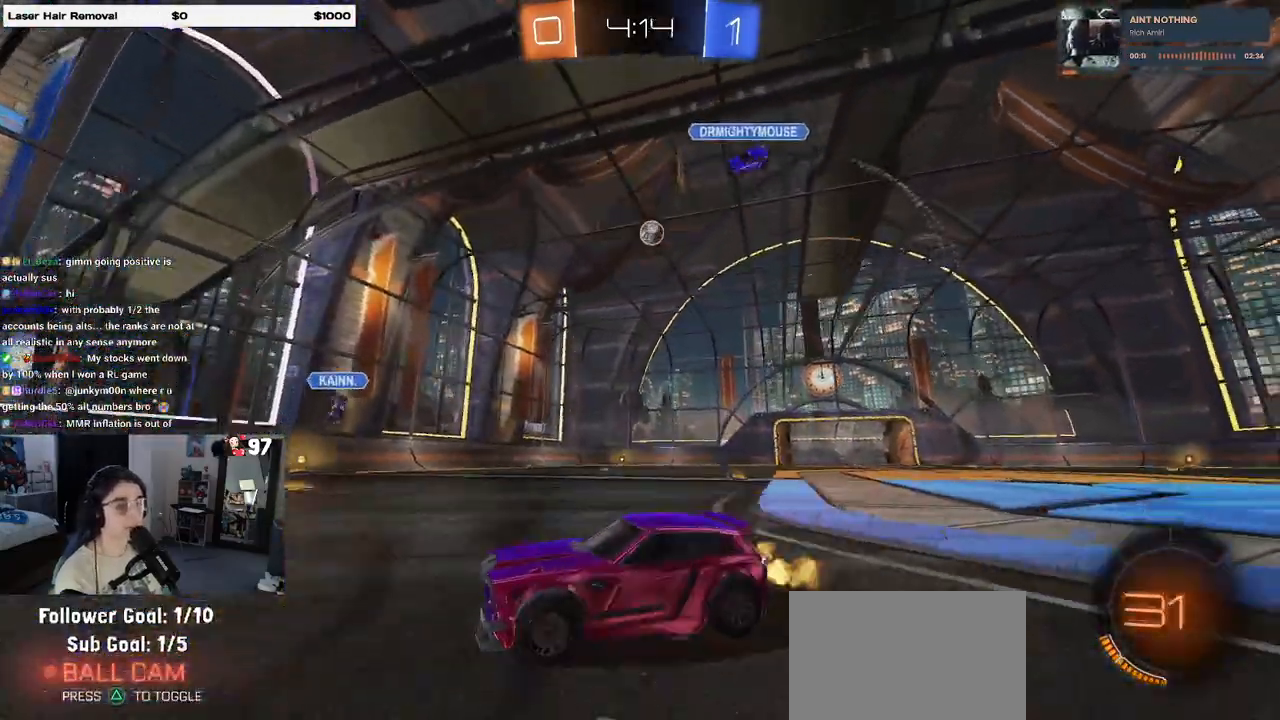
{"buttons": [], "left_stick": "right", "right_stick": "center", "events": []}
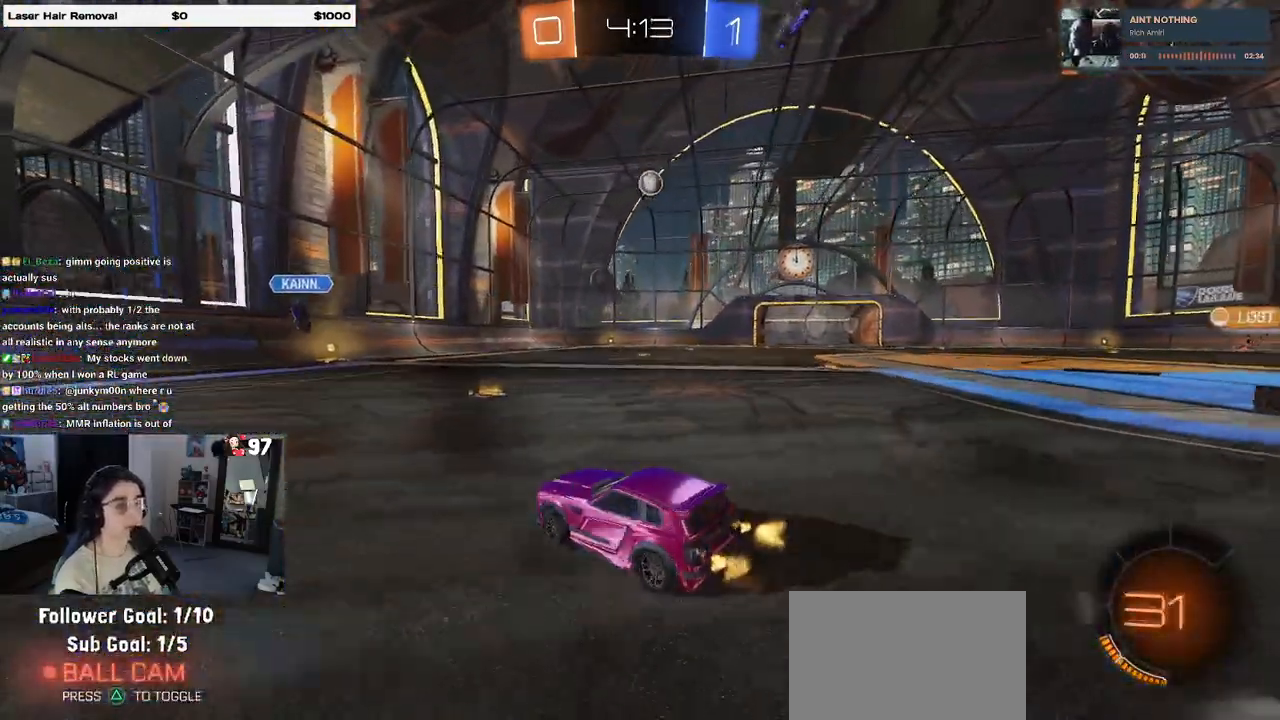
{"buttons": ["CROSS", "R1"], "left_stick": "up-right", "right_stick": "center", "events": [[83, "R1", "down"], [350, "left_stick", "up-right"], [433, "CROSS", "down"]]}
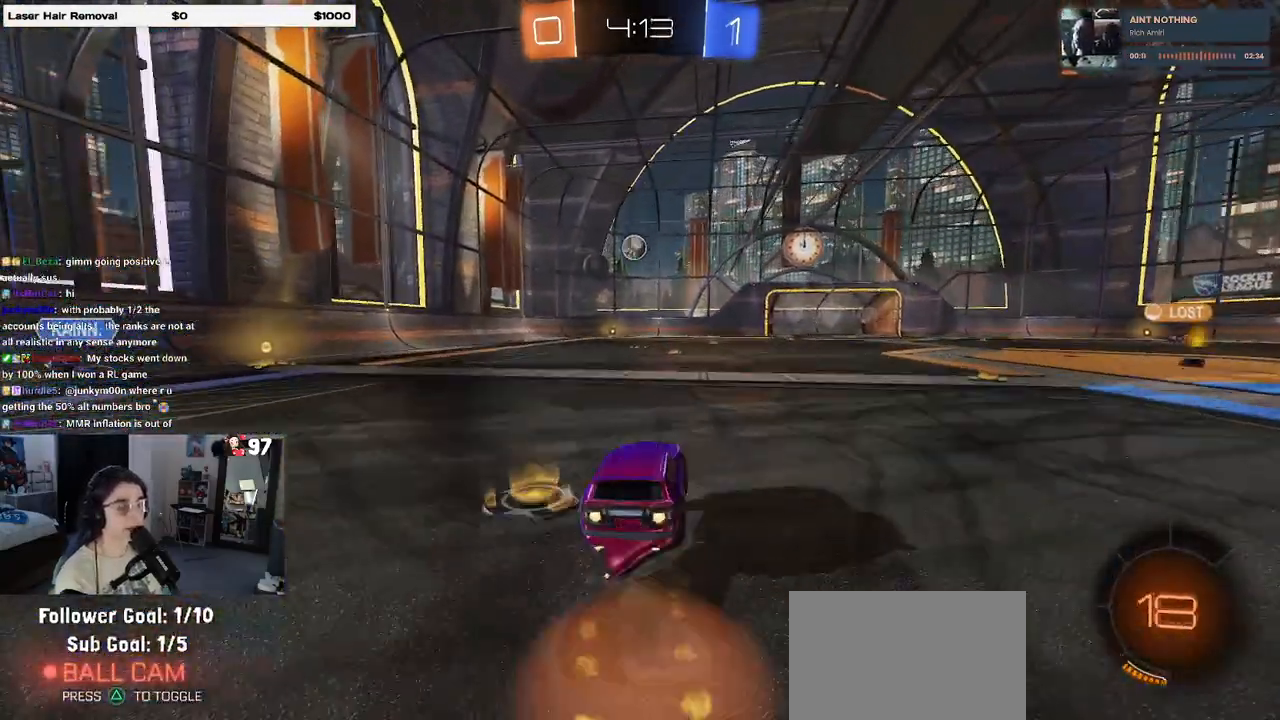
{"buttons": ["R1"], "left_stick": "down-left", "right_stick": "center", "events": [[50, "CROSS", "up"], [83, "left_stick", "up-left"], [117, "CROSS", "down"], [167, "left_stick", "down"], [233, "CROSS", "up"], [300, "TRIANGLE", "down"], [400, "TRIANGLE", "up"], [433, "left_stick", "down-left"]]}
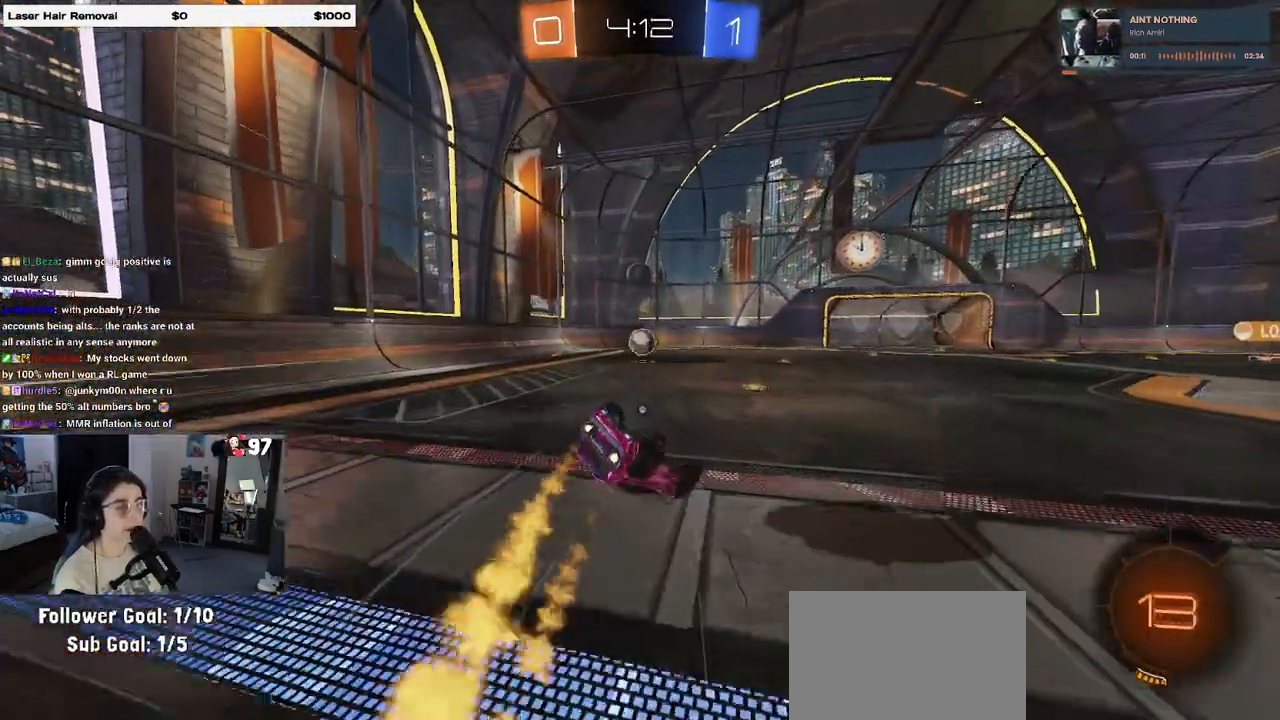
{"buttons": ["SQUARE", "R1"], "left_stick": "down-left", "right_stick": "center", "events": [[133, "SQUARE", "down"]]}
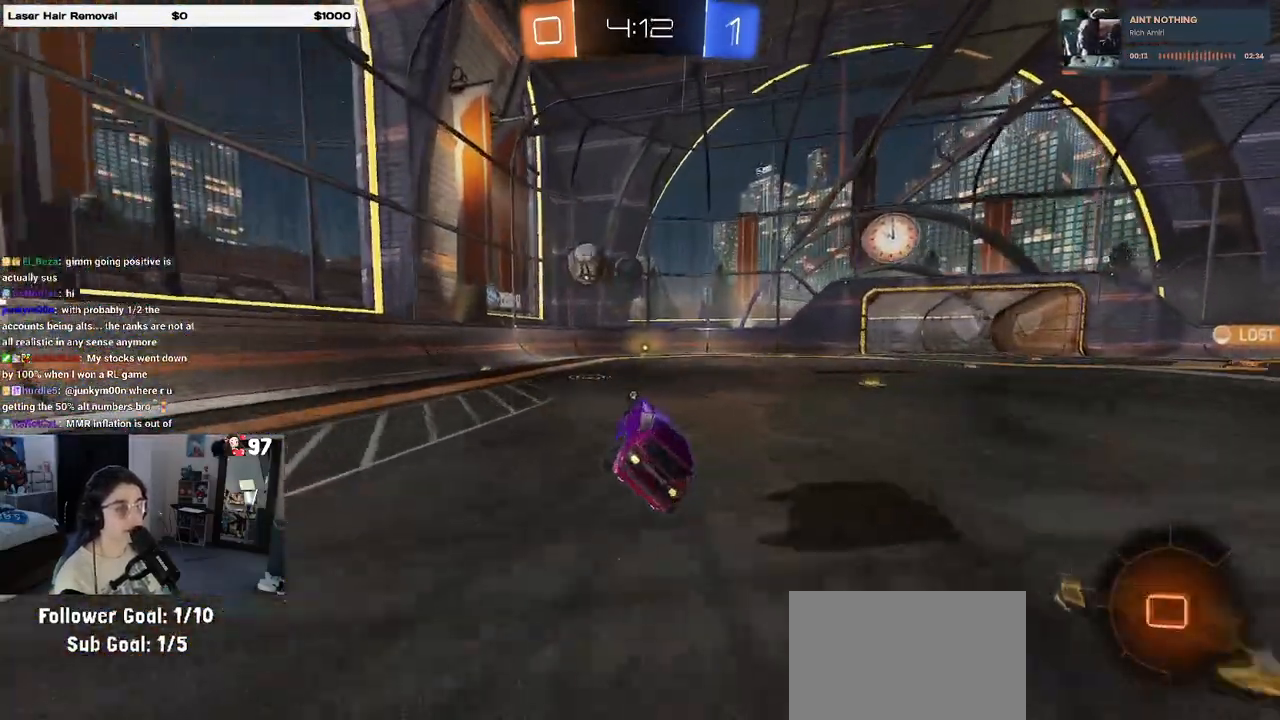
{"buttons": ["TRIANGLE"], "left_stick": "center", "right_stick": "center", "events": [[50, "left_stick", "center"], [67, "R1", "up"], [67, "SQUARE", "up"], [167, "left_stick", "right"], [283, "left_stick", "center"], [400, "TRIANGLE", "down"]]}
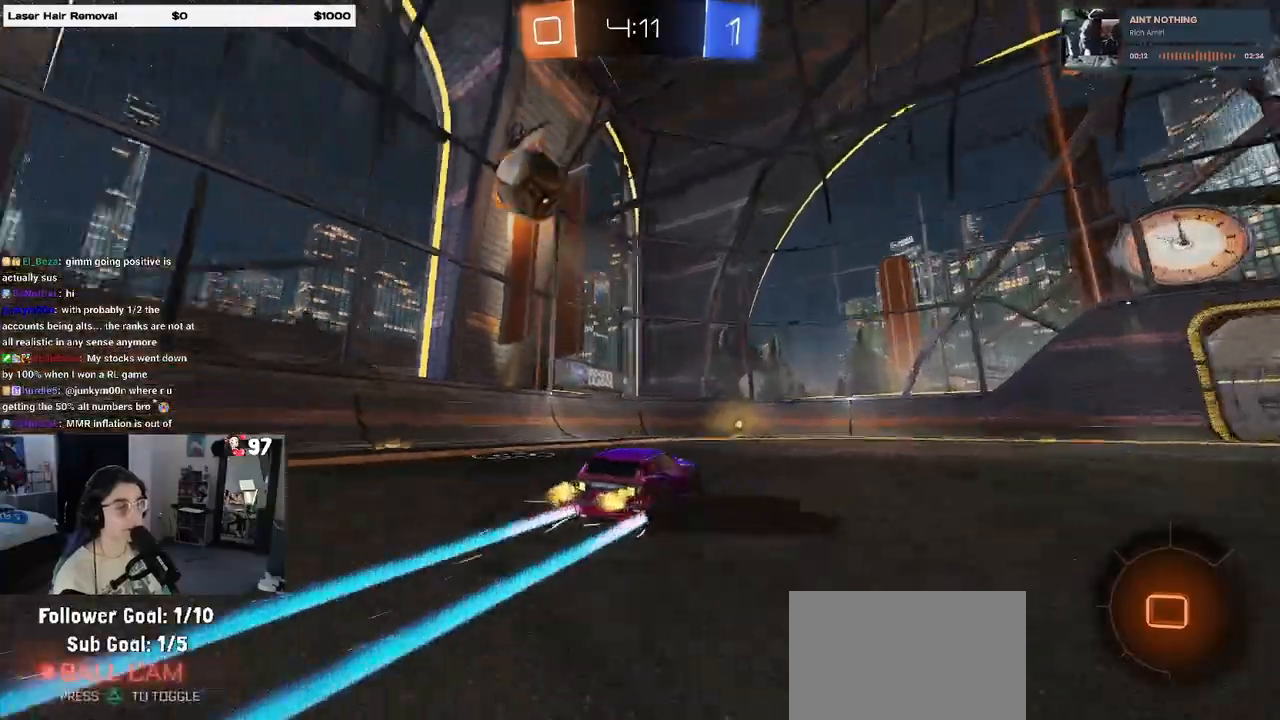
{"buttons": ["L2"], "left_stick": "left", "right_stick": "center", "events": [[17, "TRIANGLE", "up"], [350, "left_stick", "left"], [500, "L2", "down"]]}
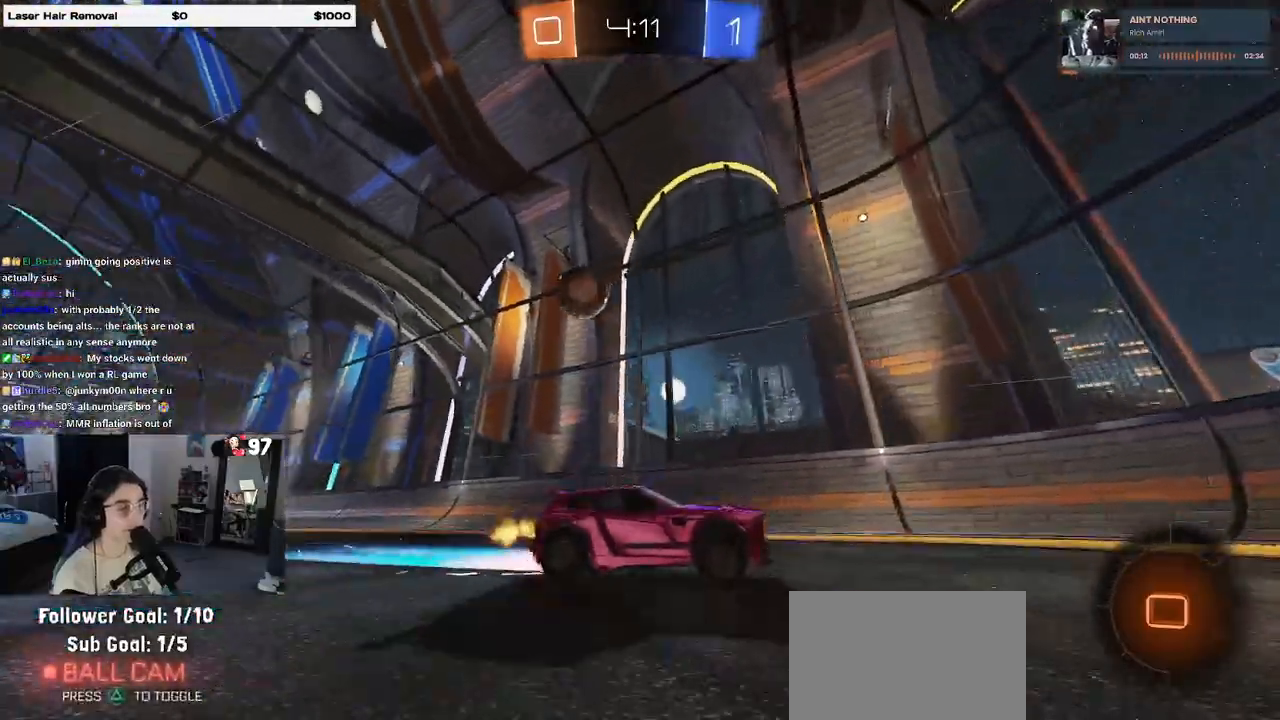
{"buttons": ["SQUARE"], "left_stick": "left", "right_stick": "center", "events": [[50, "left_stick", "center"], [250, "L2", "up"], [400, "SQUARE", "down"], [417, "left_stick", "left"]]}
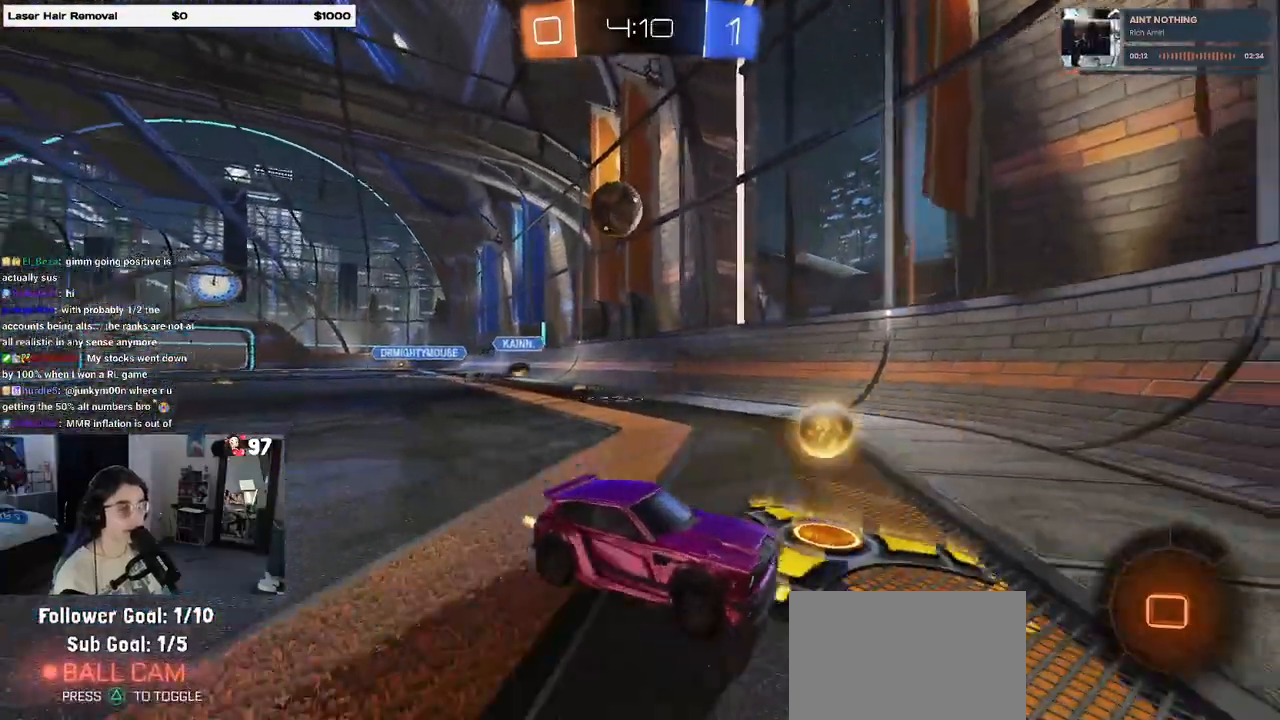
{"buttons": ["L2"], "left_stick": "right", "right_stick": "center", "events": [[83, "SQUARE", "up"], [167, "left_stick", "right"], [283, "L2", "down"]]}
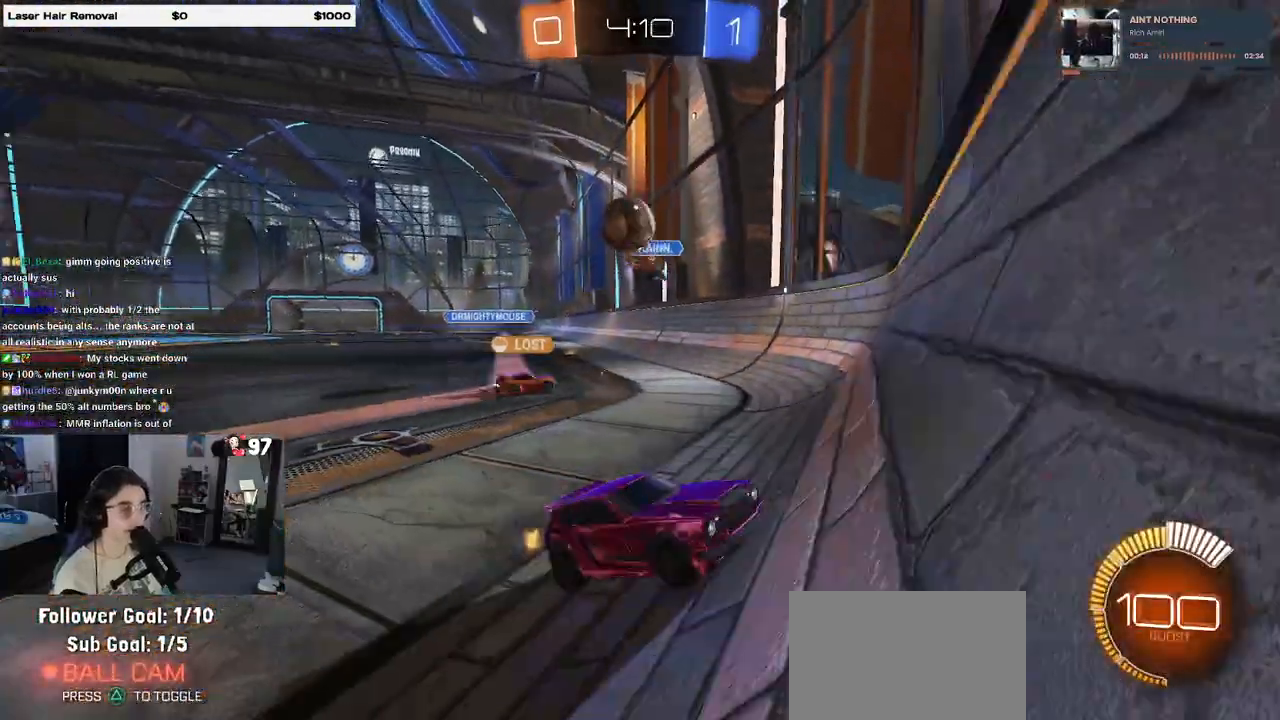
{"buttons": ["R1"], "left_stick": "center", "right_stick": "center", "events": [[17, "L2", "up"], [317, "R1", "down"], [483, "left_stick", "center"]]}
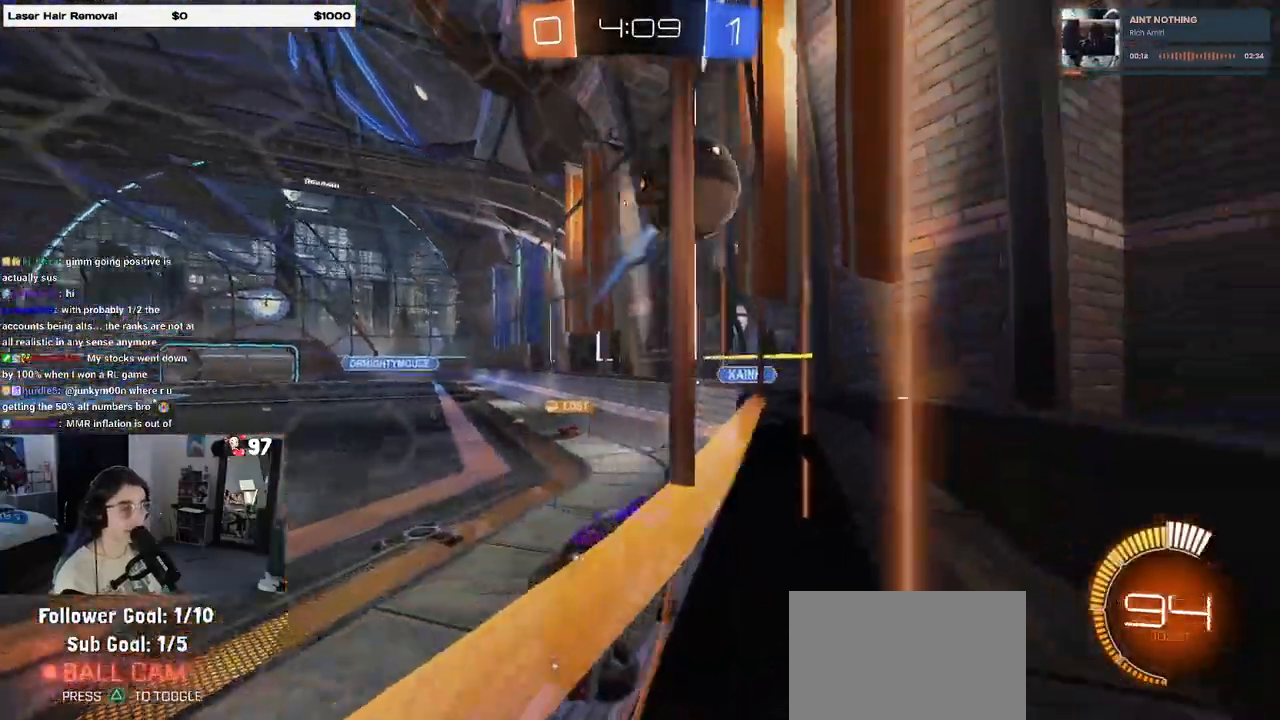
{"buttons": [], "left_stick": "center", "right_stick": "center", "events": [[150, "R1", "up"]]}
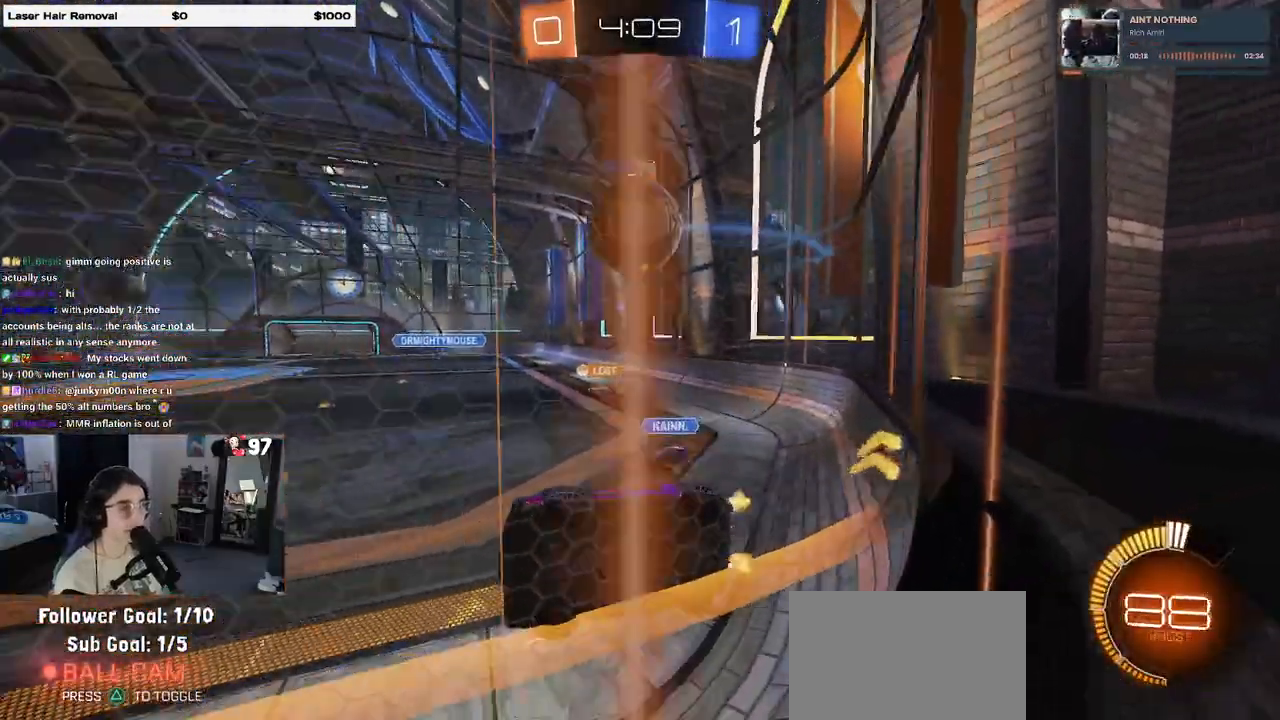
{"buttons": ["R1"], "left_stick": "center", "right_stick": "center", "events": [[150, "L2", "down"], [183, "CROSS", "down"], [217, "left_stick", "down-right"], [383, "CROSS", "up"], [433, "R1", "down"], [433, "left_stick", "center"], [467, "L2", "up"]]}
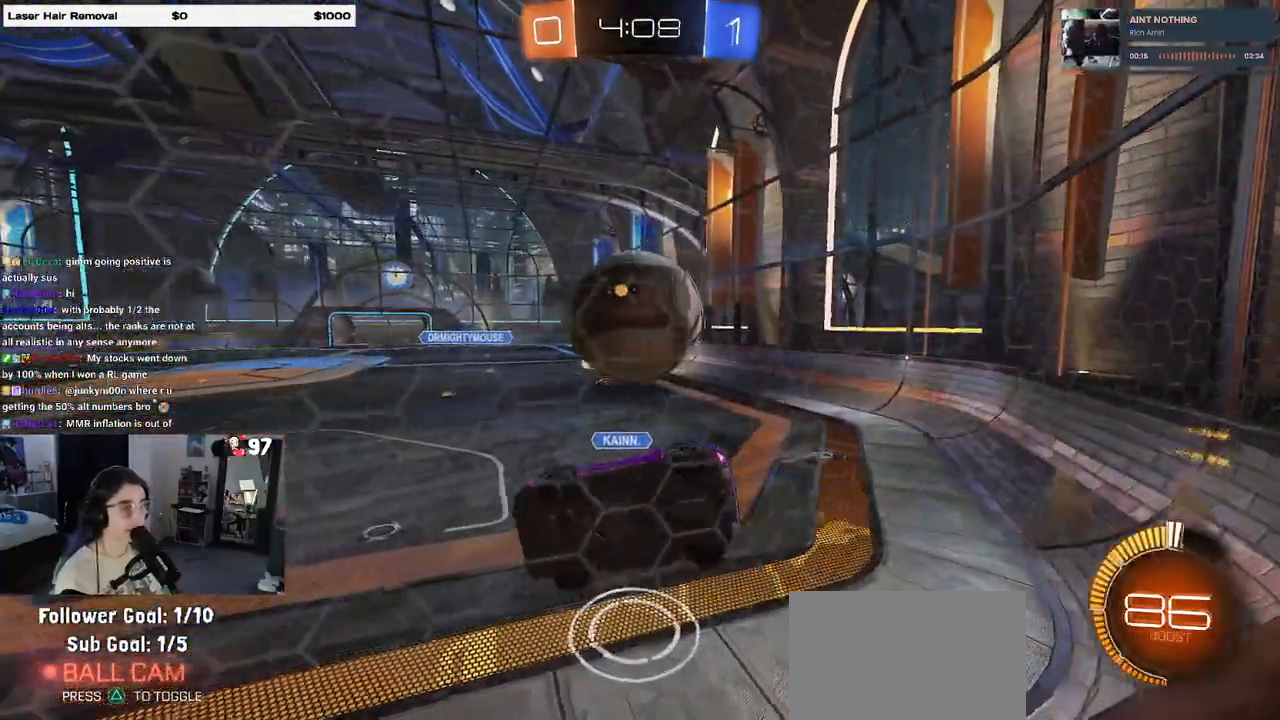
{"buttons": [], "left_stick": "center", "right_stick": "center", "events": [[33, "left_stick", "right"], [117, "CROSS", "down"], [233, "CROSS", "up"], [233, "R1", "up"], [300, "left_stick", "center"]]}
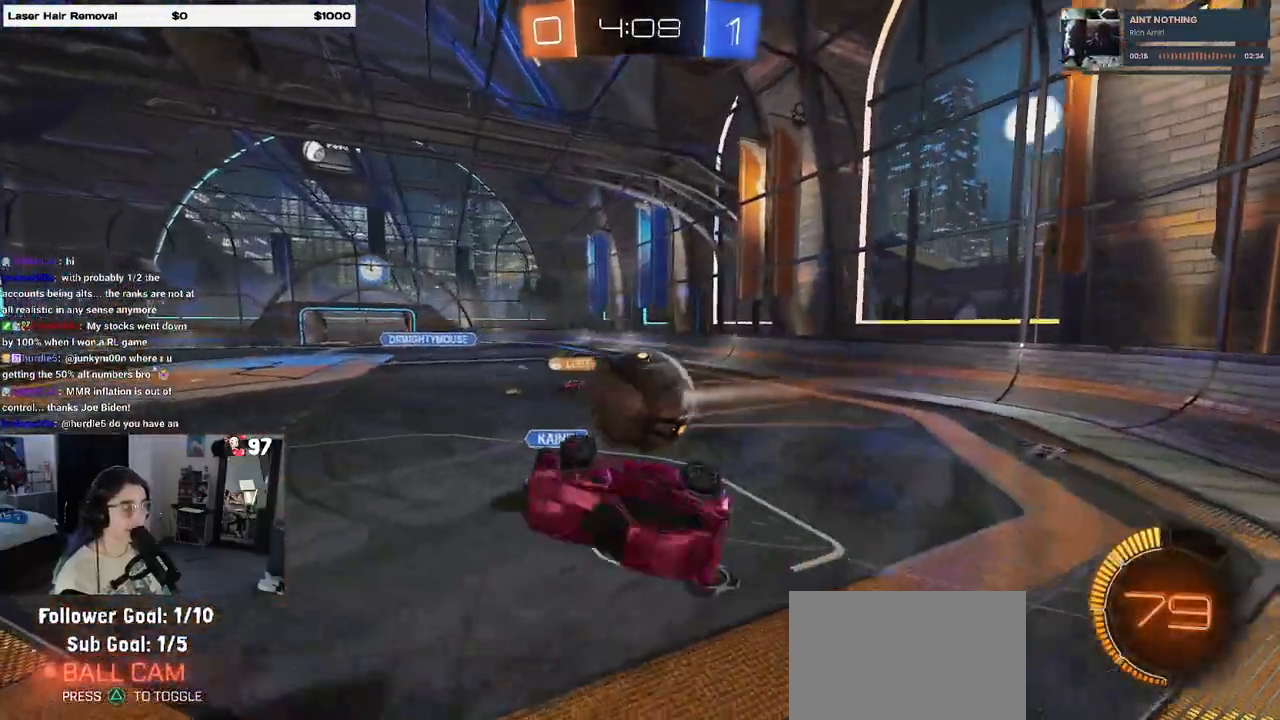
{"buttons": ["SQUARE"], "left_stick": "left", "right_stick": "center", "events": [[117, "left_stick", "right"], [317, "left_stick", "center"], [383, "SQUARE", "down"], [383, "left_stick", "left"]]}